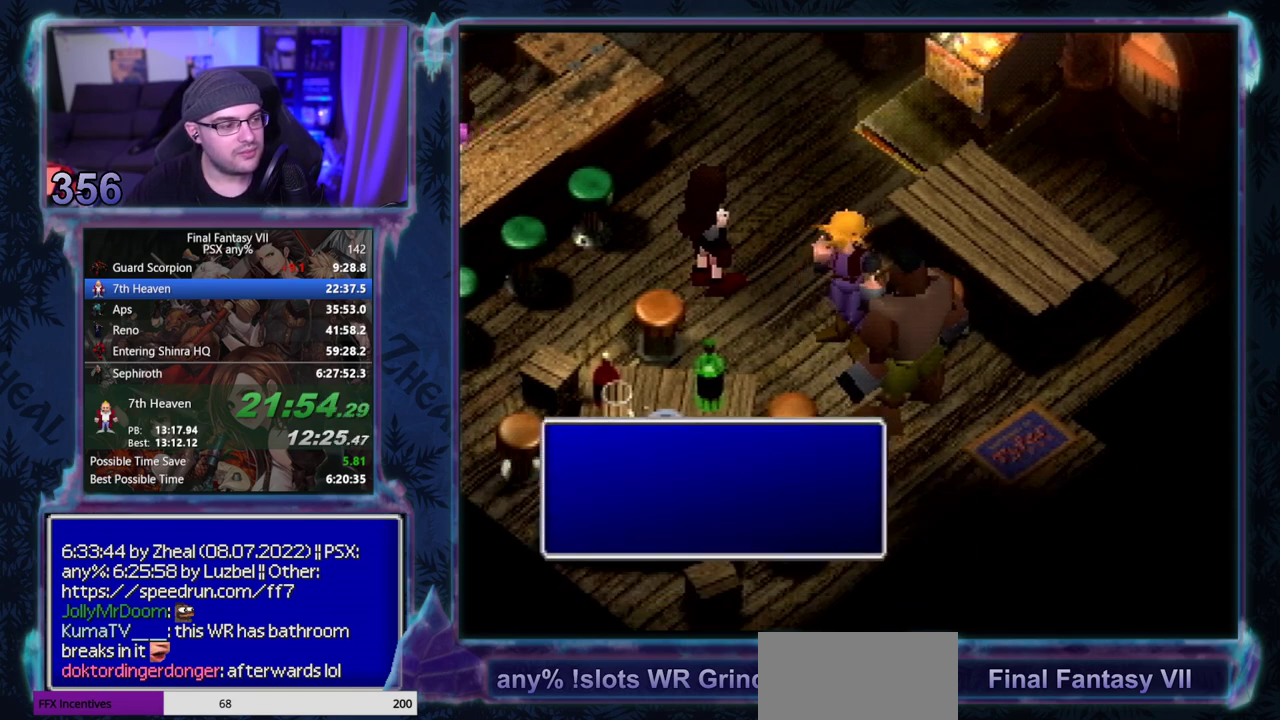
Gameplay with a controller (PlayStation layout); each line is a JSON object with the inputs held at the frame after it. "events" lists button and stick changes between this image and that frame as [ms after this image, input, new state], when the widget could be followed in between. Not read: HOME L3 R3 right_stick.
{"buttons": ["DPAD_DOWN"], "left_stick": "center", "events": [[467, "DPAD_DOWN", "down"]]}
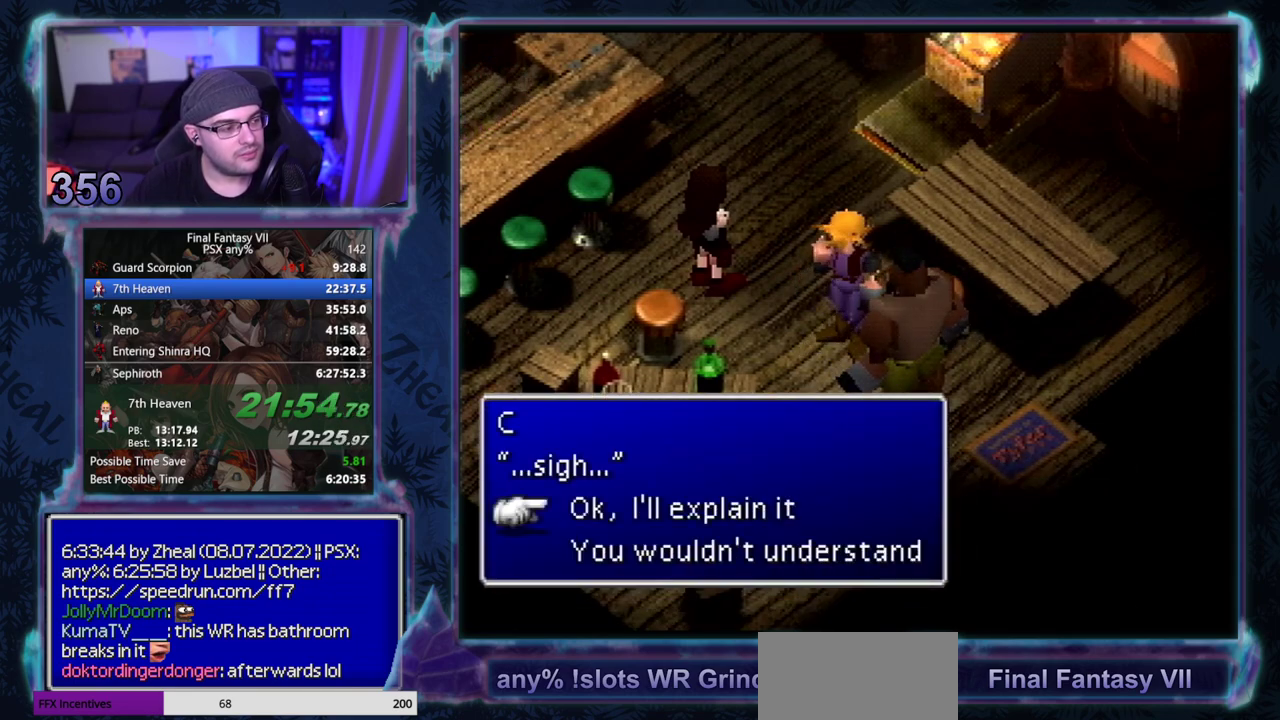
{"buttons": [], "left_stick": "center", "events": [[33, "DPAD_DOWN", "up"]]}
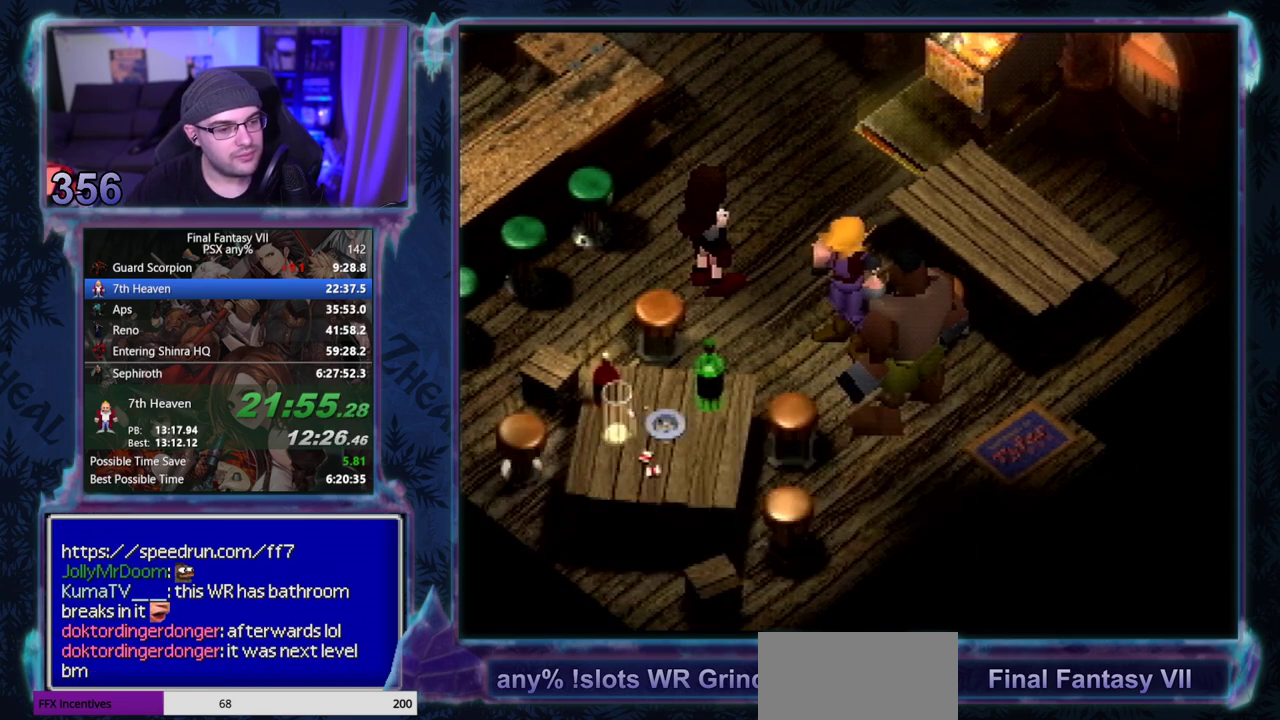
{"buttons": [], "left_stick": "center", "events": []}
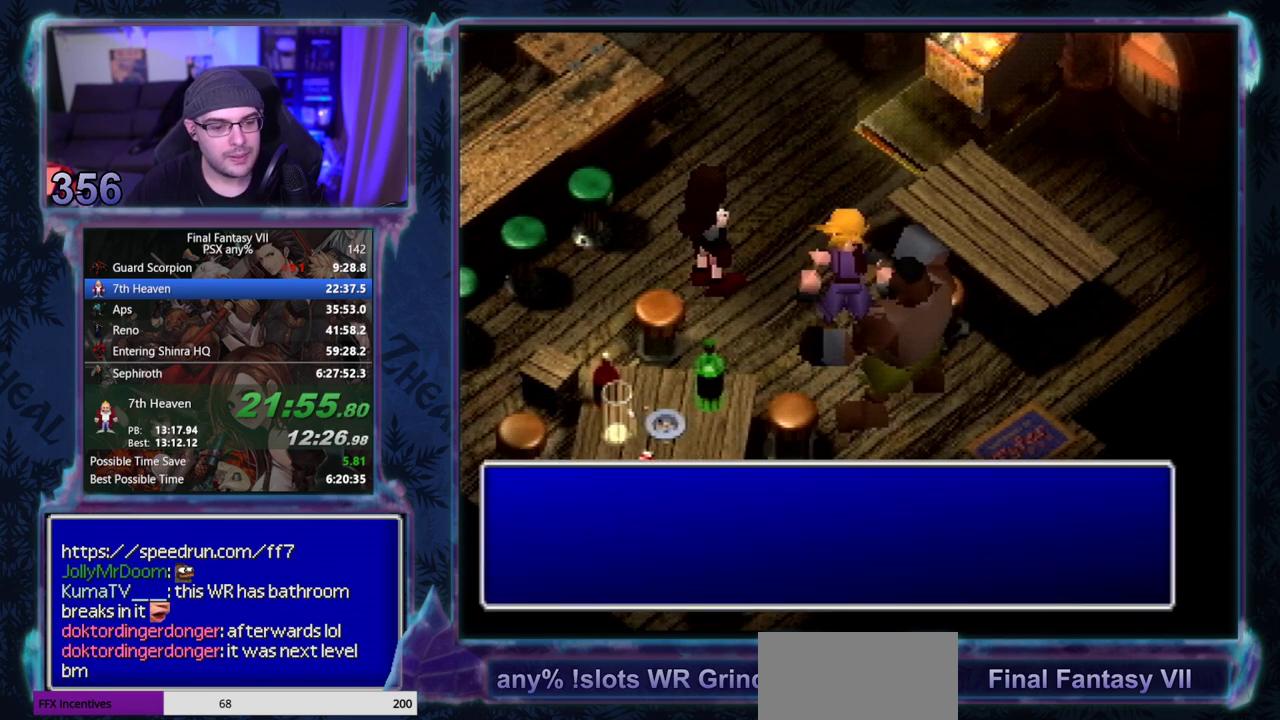
{"buttons": ["CIRCLE"], "left_stick": "center"}
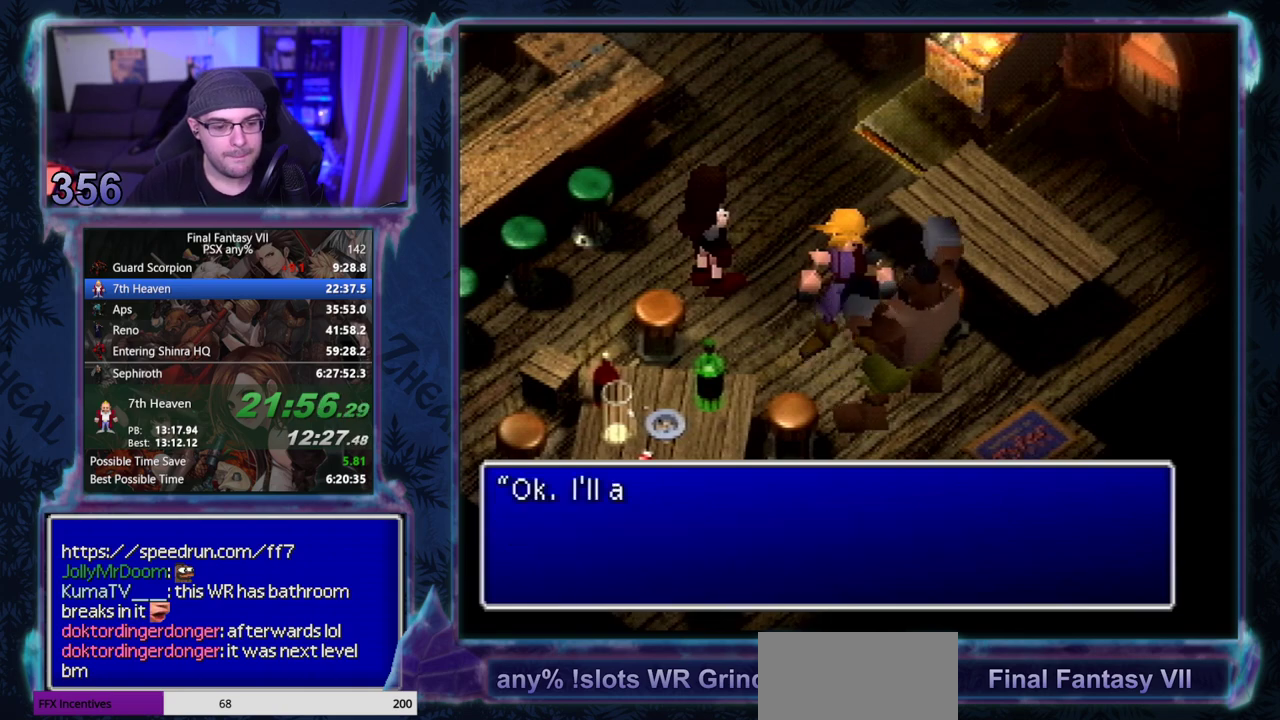
{"buttons": [], "left_stick": "center"}
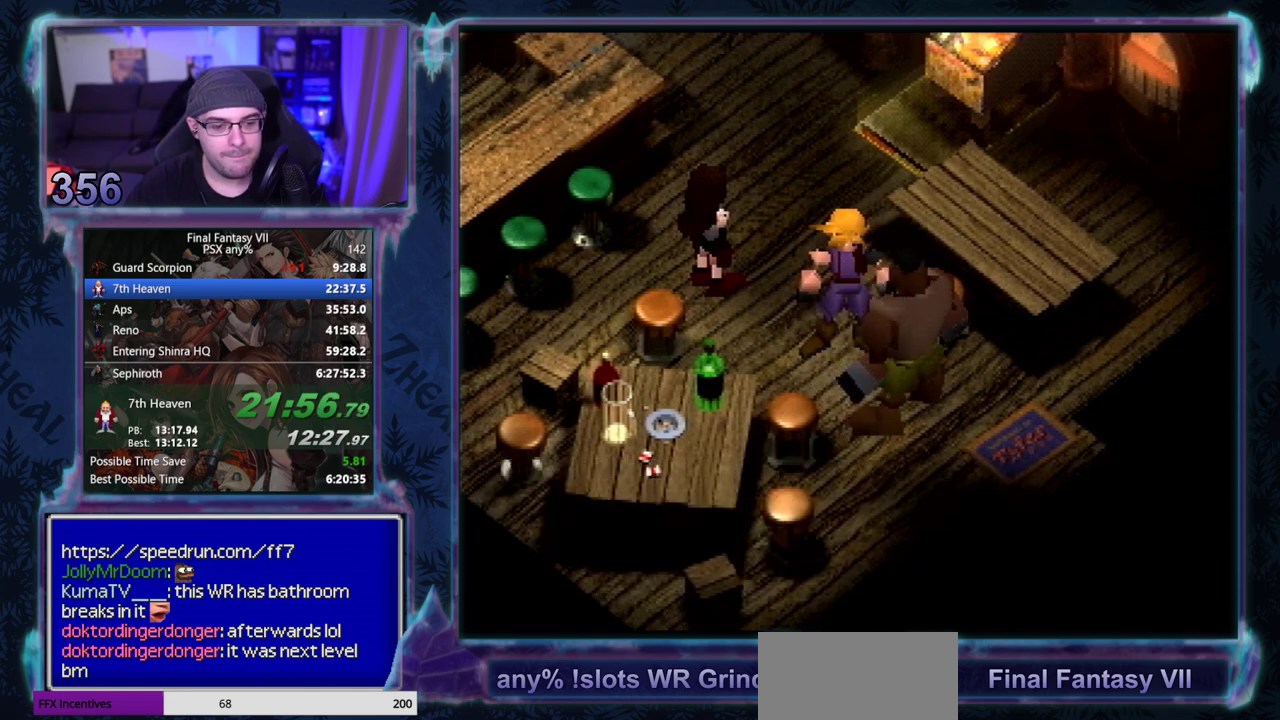
{"buttons": ["CIRCLE"], "left_stick": "center"}
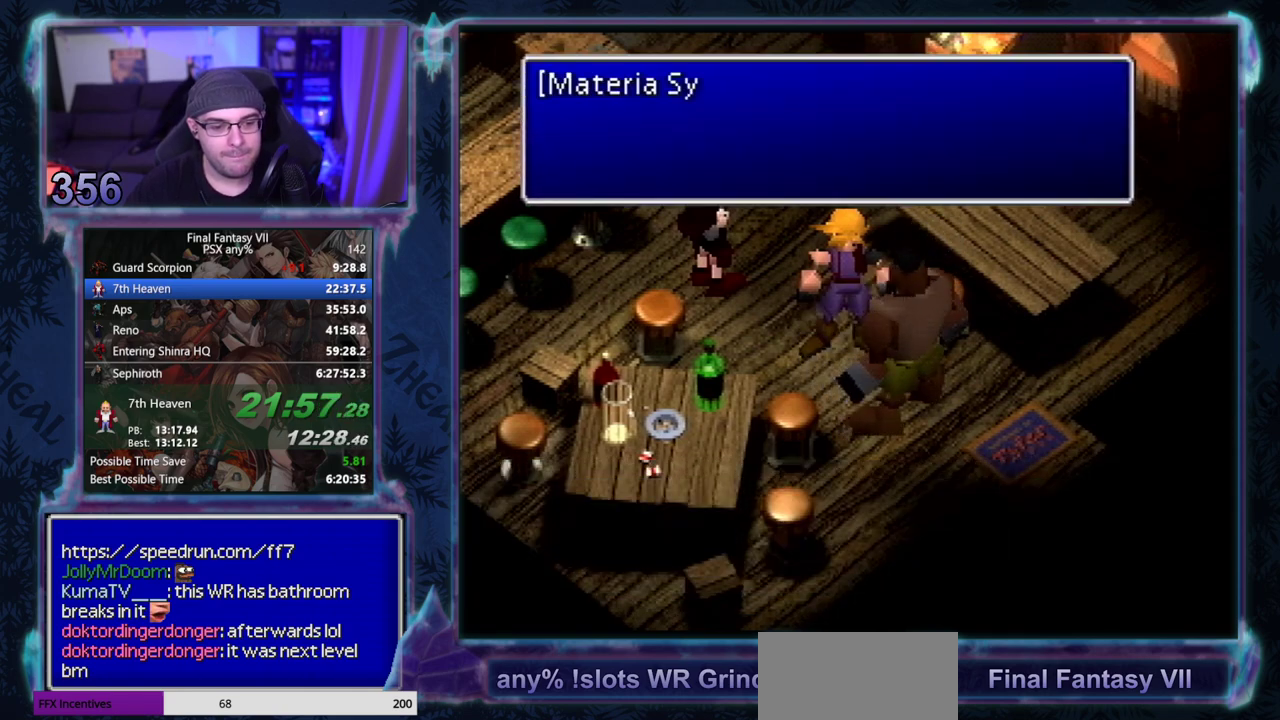
{"buttons": [], "left_stick": "center"}
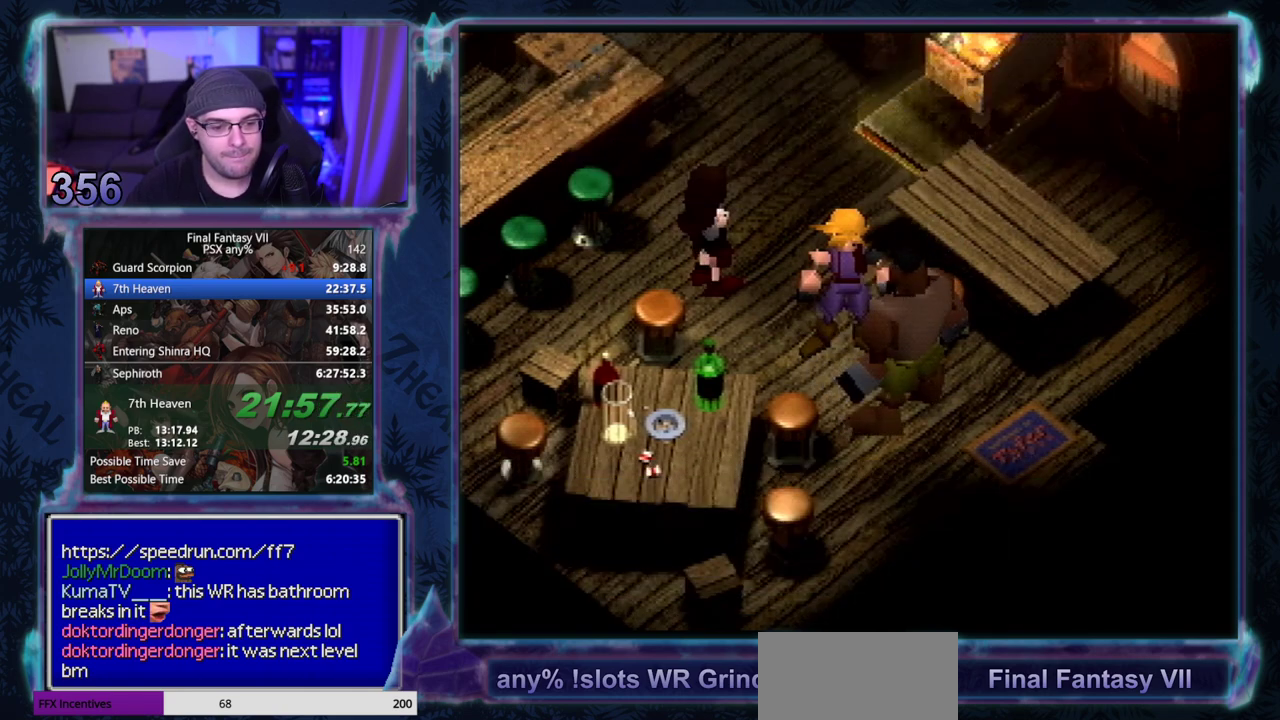
{"buttons": [], "left_stick": "center", "events": []}
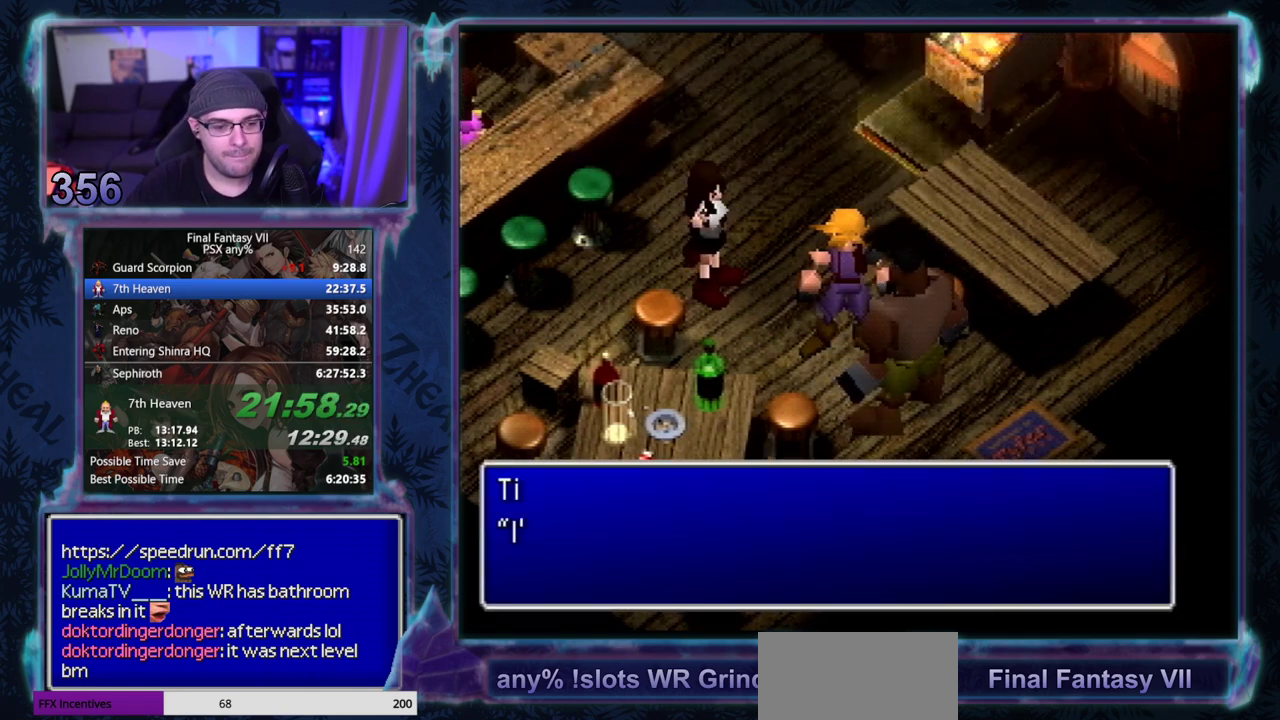
{"buttons": [], "left_stick": "center", "events": []}
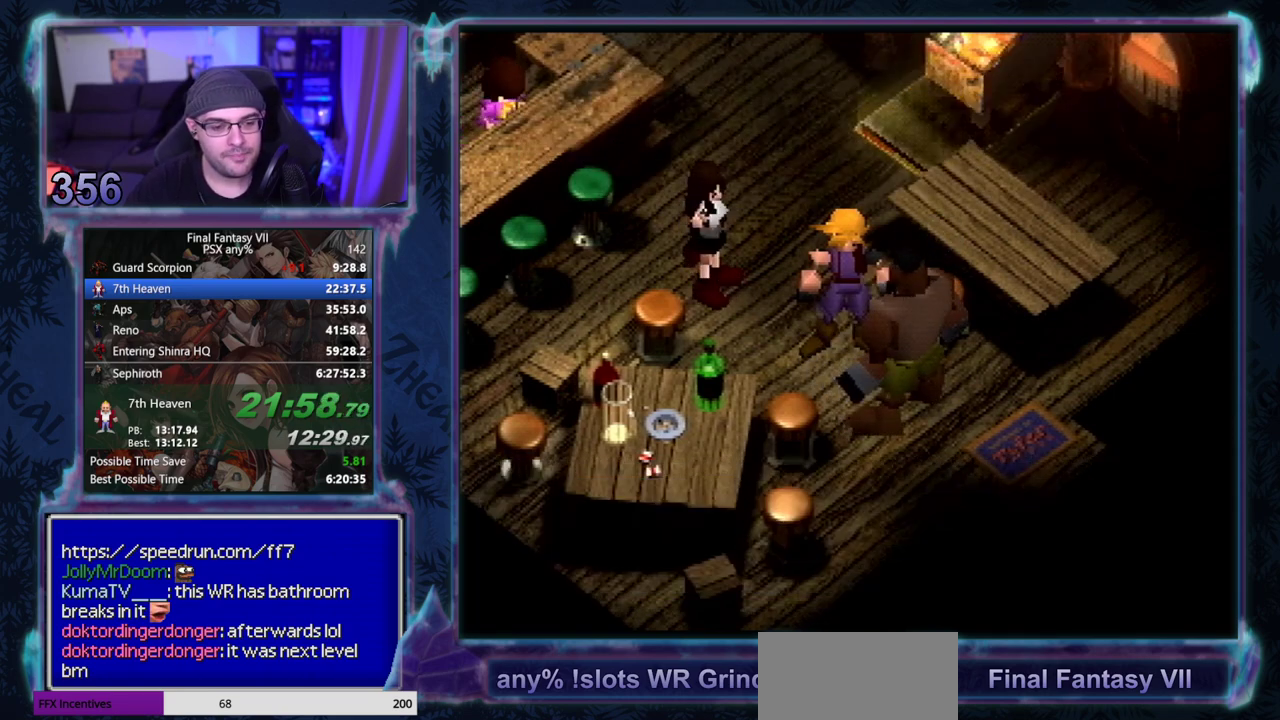
{"buttons": [], "left_stick": "center", "events": []}
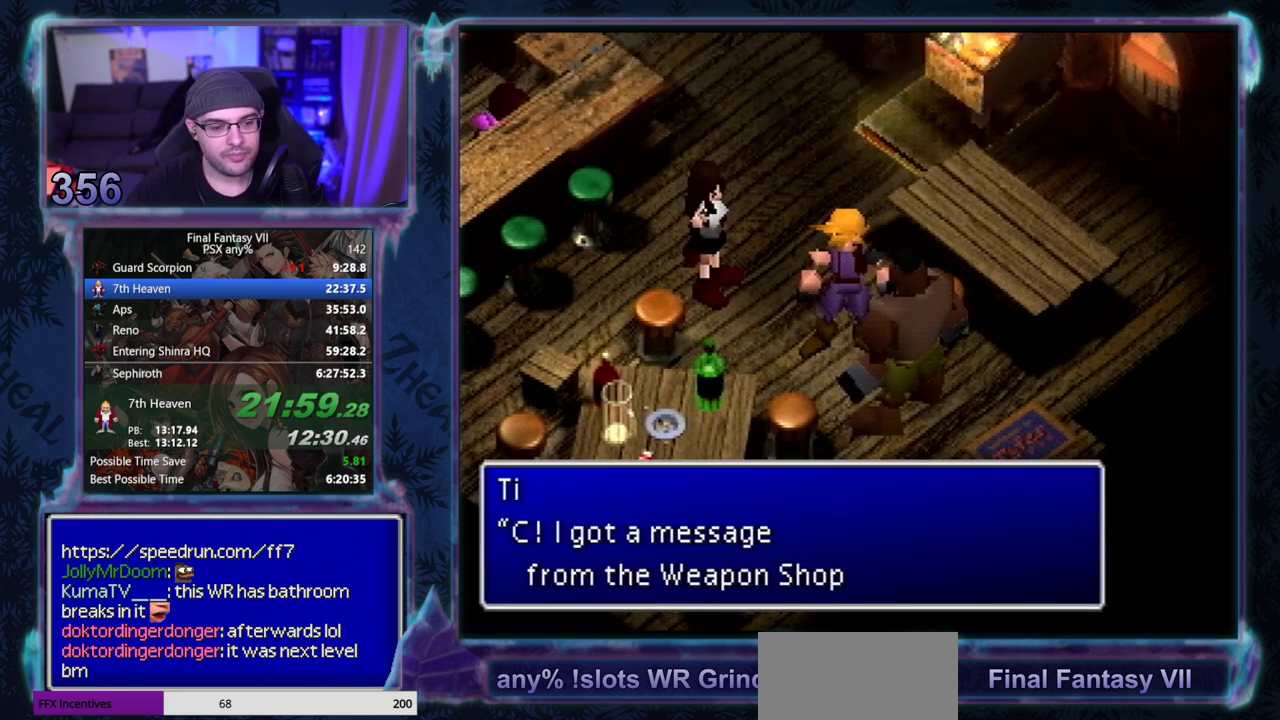
{"buttons": ["CIRCLE"], "left_stick": "center"}
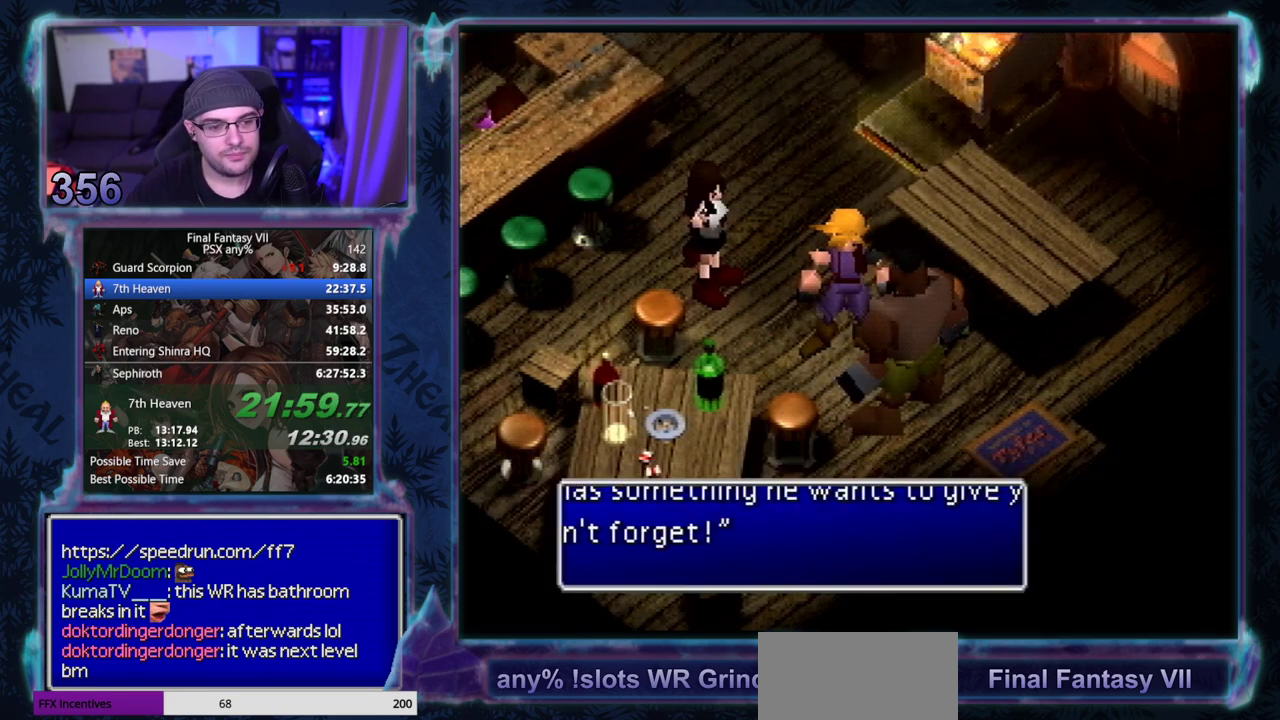
{"buttons": [], "left_stick": "center"}
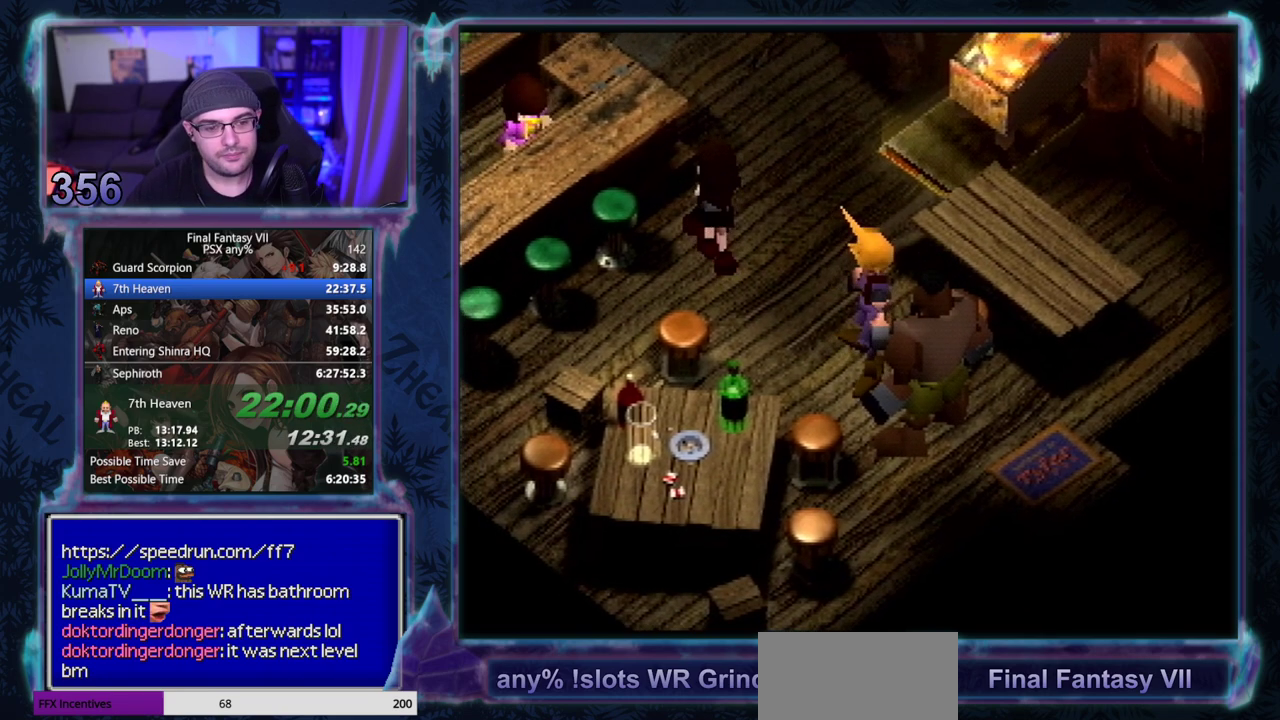
{"buttons": [], "left_stick": "center", "events": []}
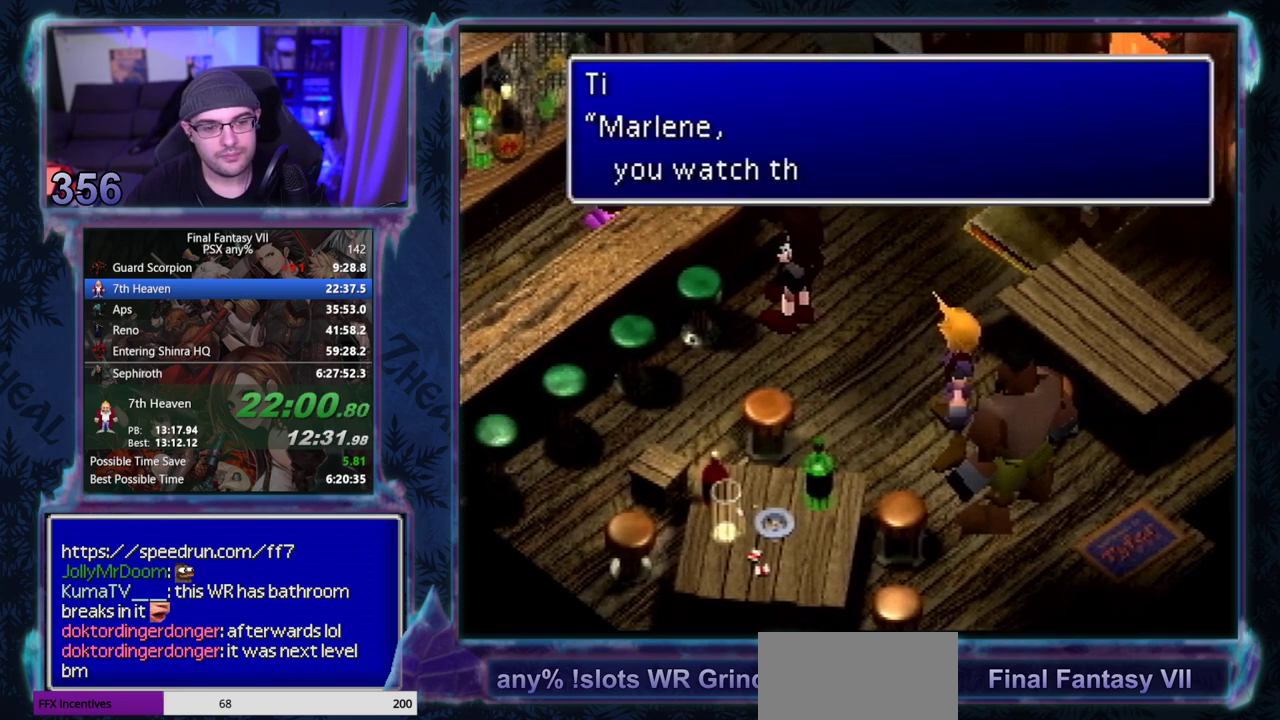
{"buttons": ["CIRCLE"], "left_stick": "center"}
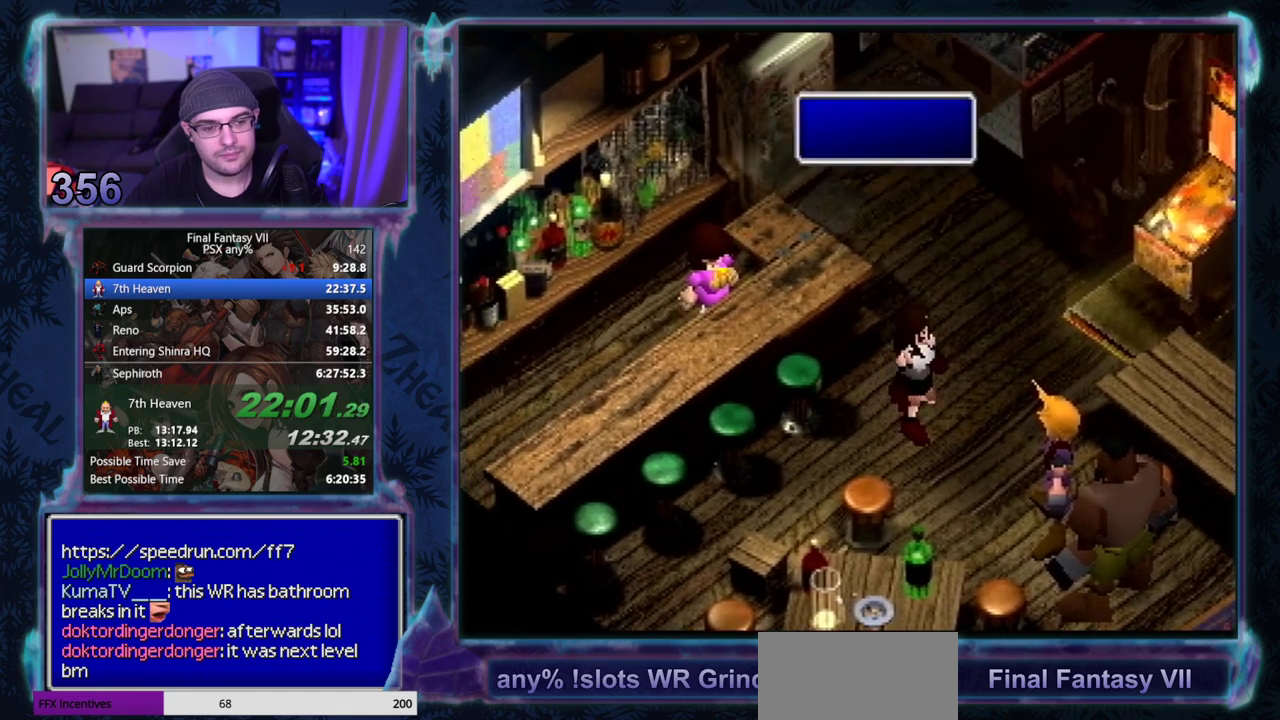
{"buttons": [], "left_stick": "center"}
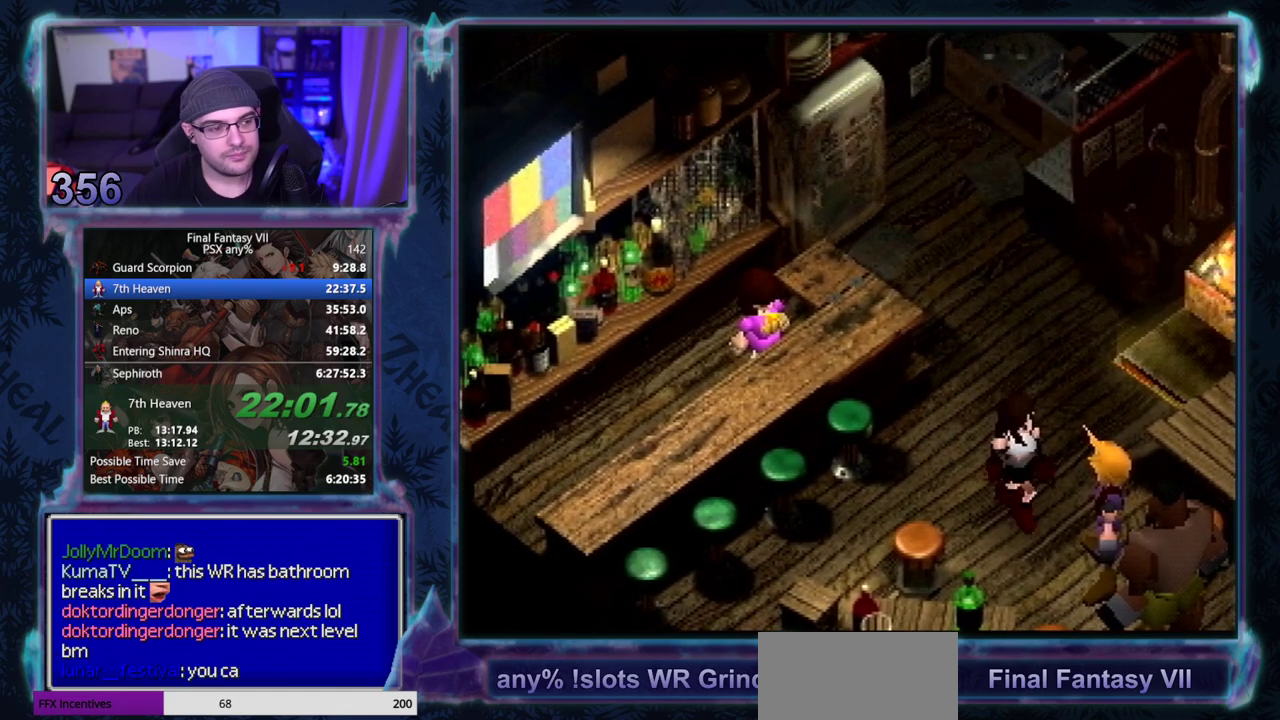
{"buttons": [], "left_stick": "center", "events": []}